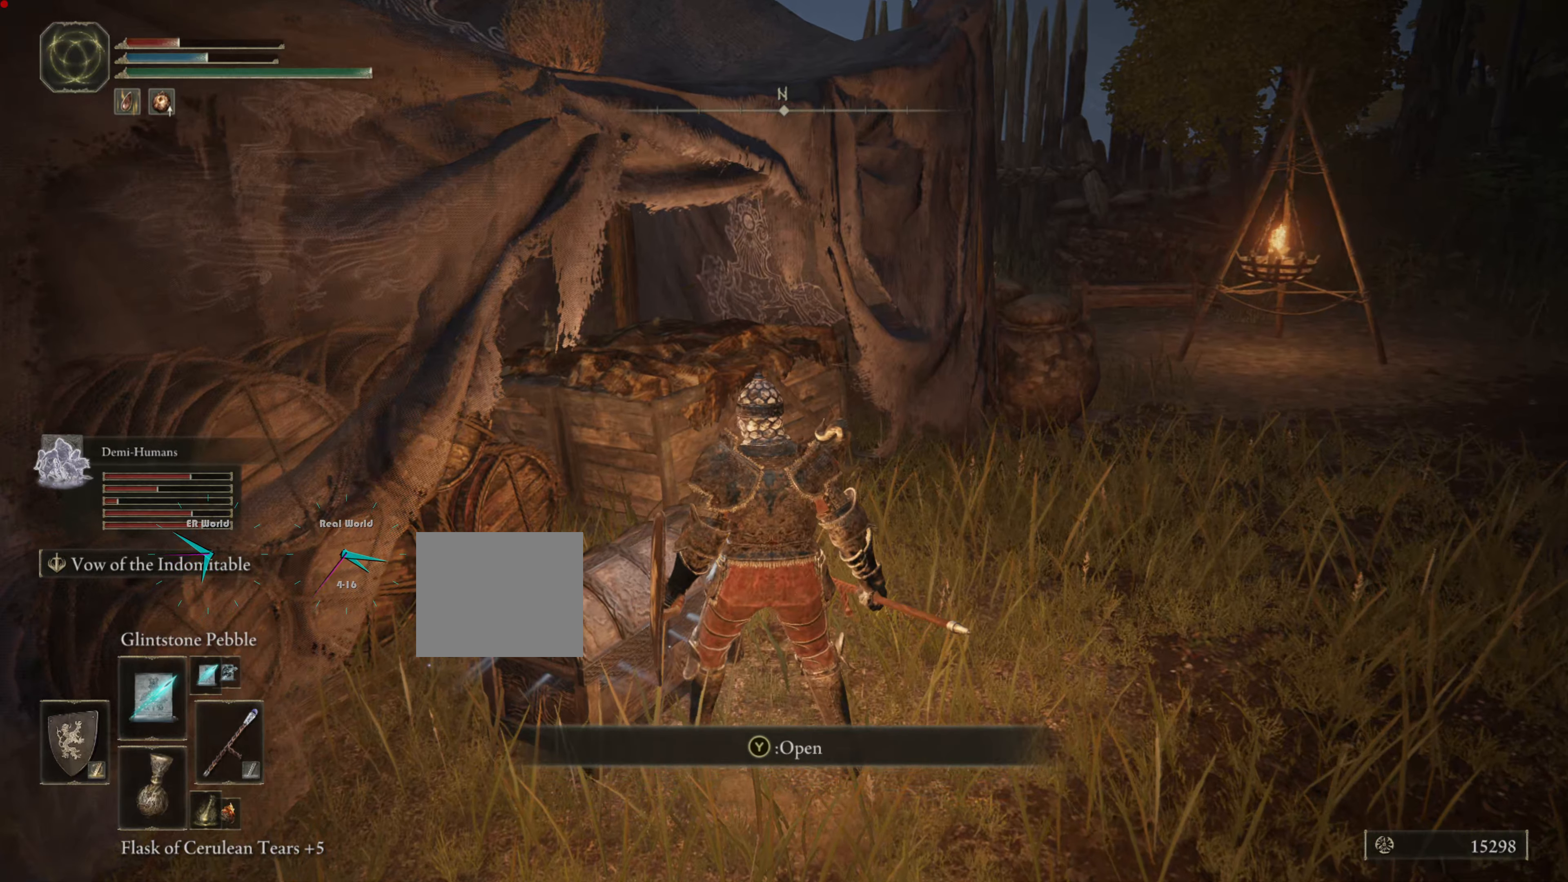
Gameplay with a controller (PlayStation layout); each line is a JSON object with the inputs held at the frame after it. "events" lists button and stick changes between this image and that frame as [ms after this image, input, new state], when the widget could be followed in between.
{"buttons": [], "left_stick": "center", "right_stick": "center", "events": []}
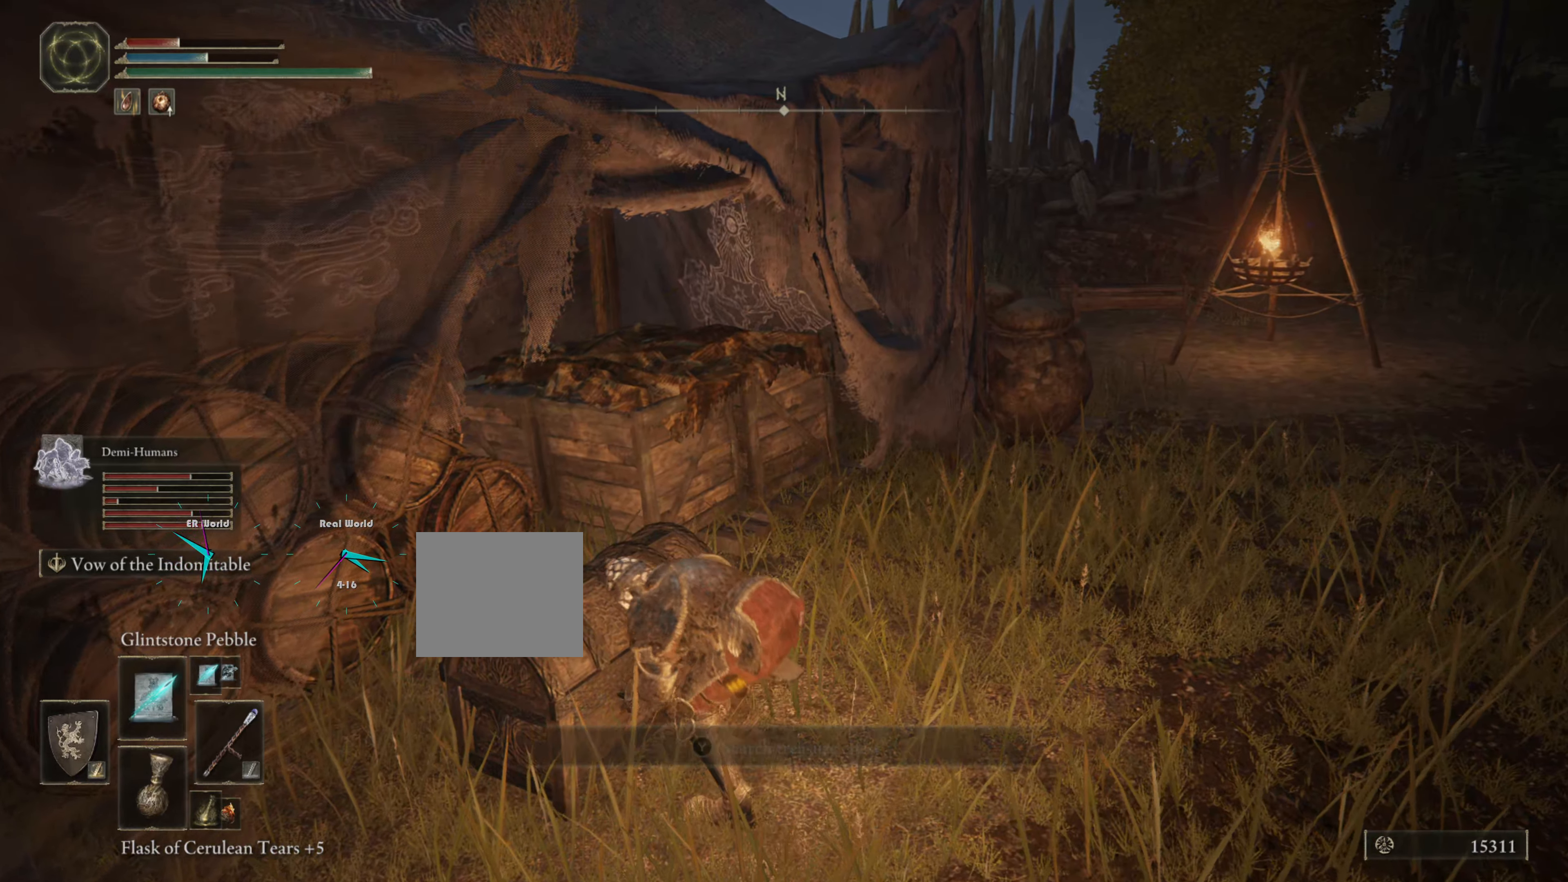
{"buttons": [], "left_stick": "center", "right_stick": "center", "events": []}
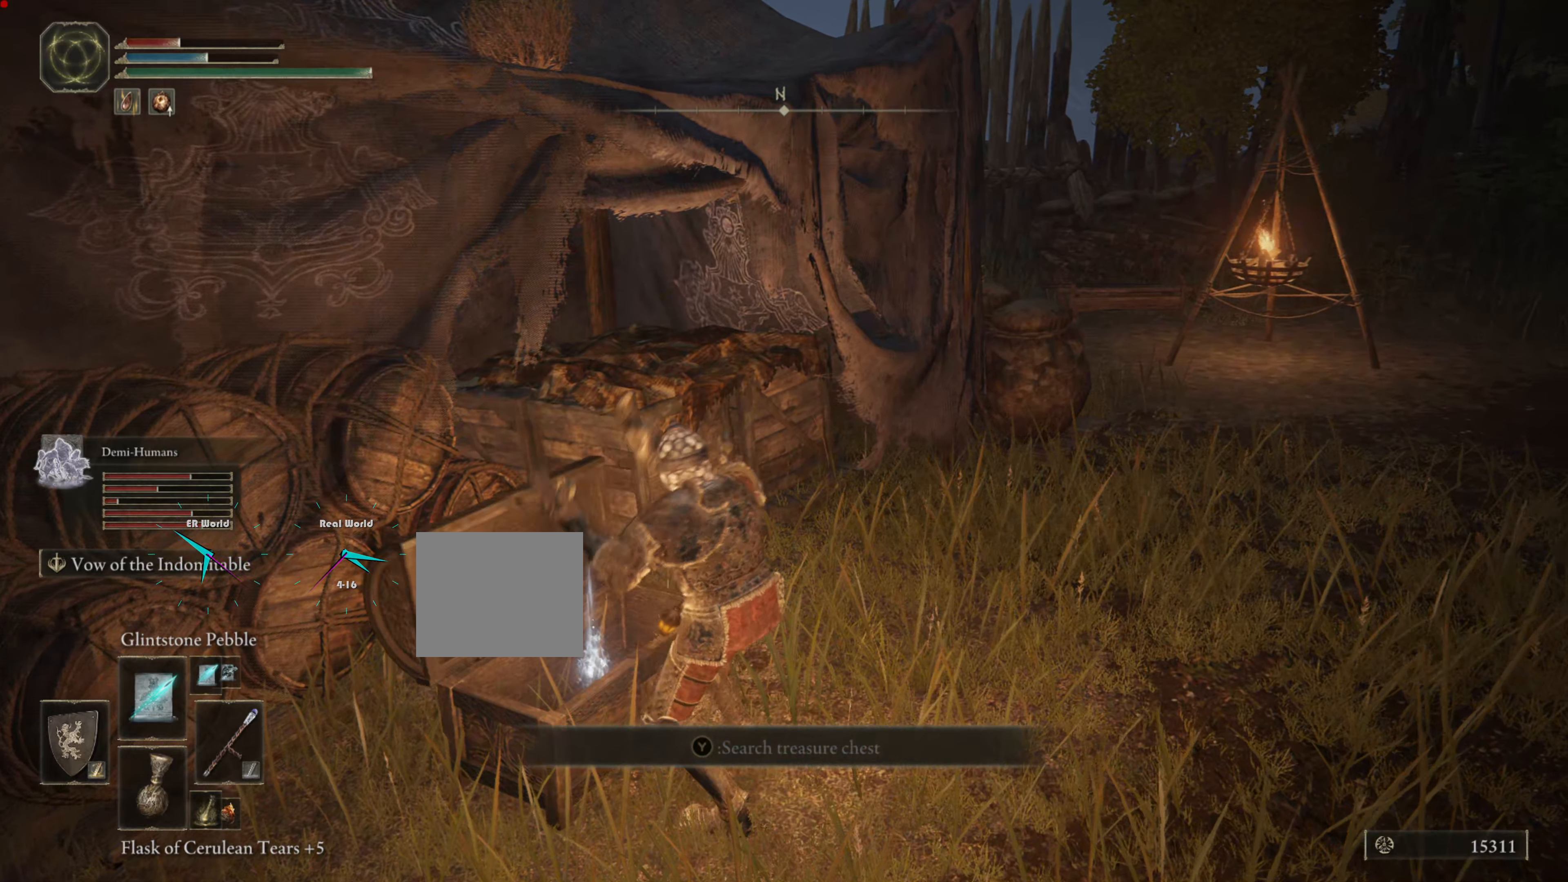
{"buttons": [], "left_stick": "center", "right_stick": "center", "events": []}
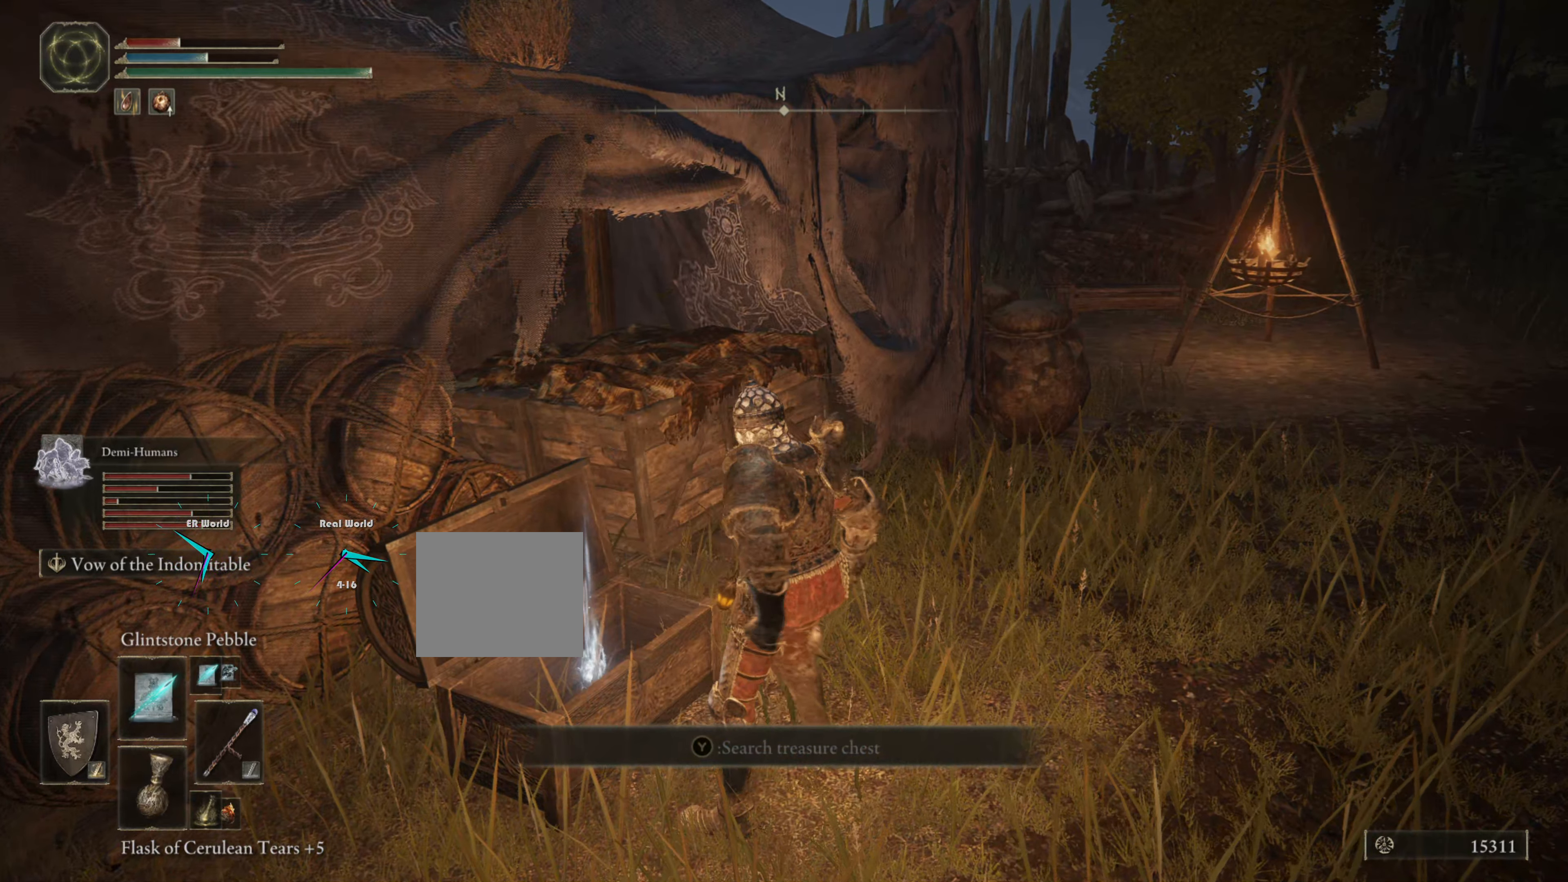
{"buttons": [], "left_stick": "center", "right_stick": "center", "events": []}
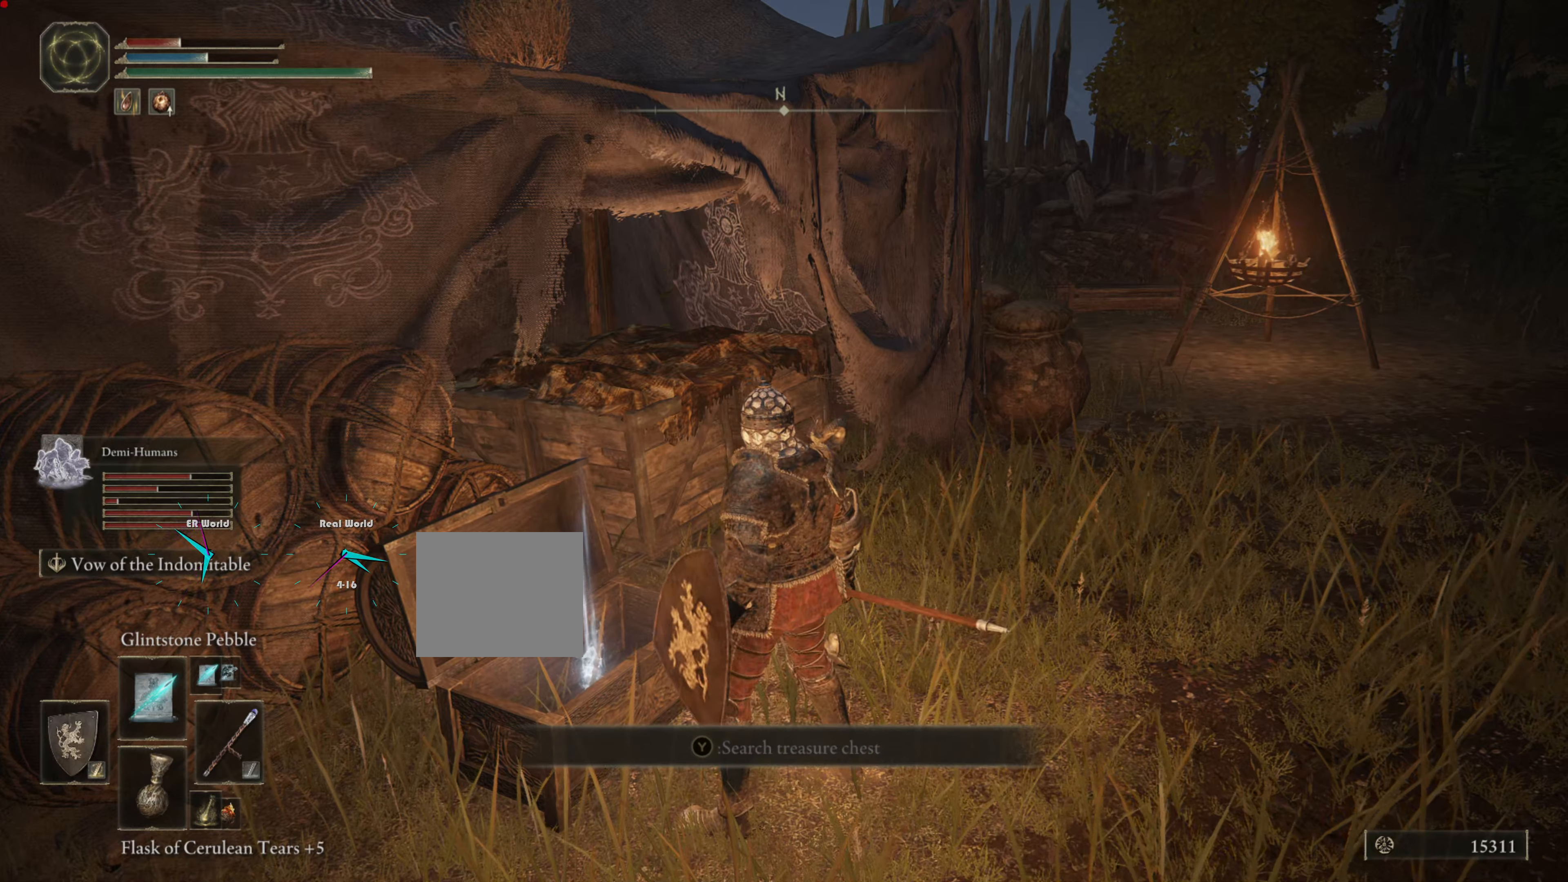
{"buttons": ["TRIANGLE"], "left_stick": "center", "right_stick": "center", "events": [[500, "TRIANGLE", "down"]]}
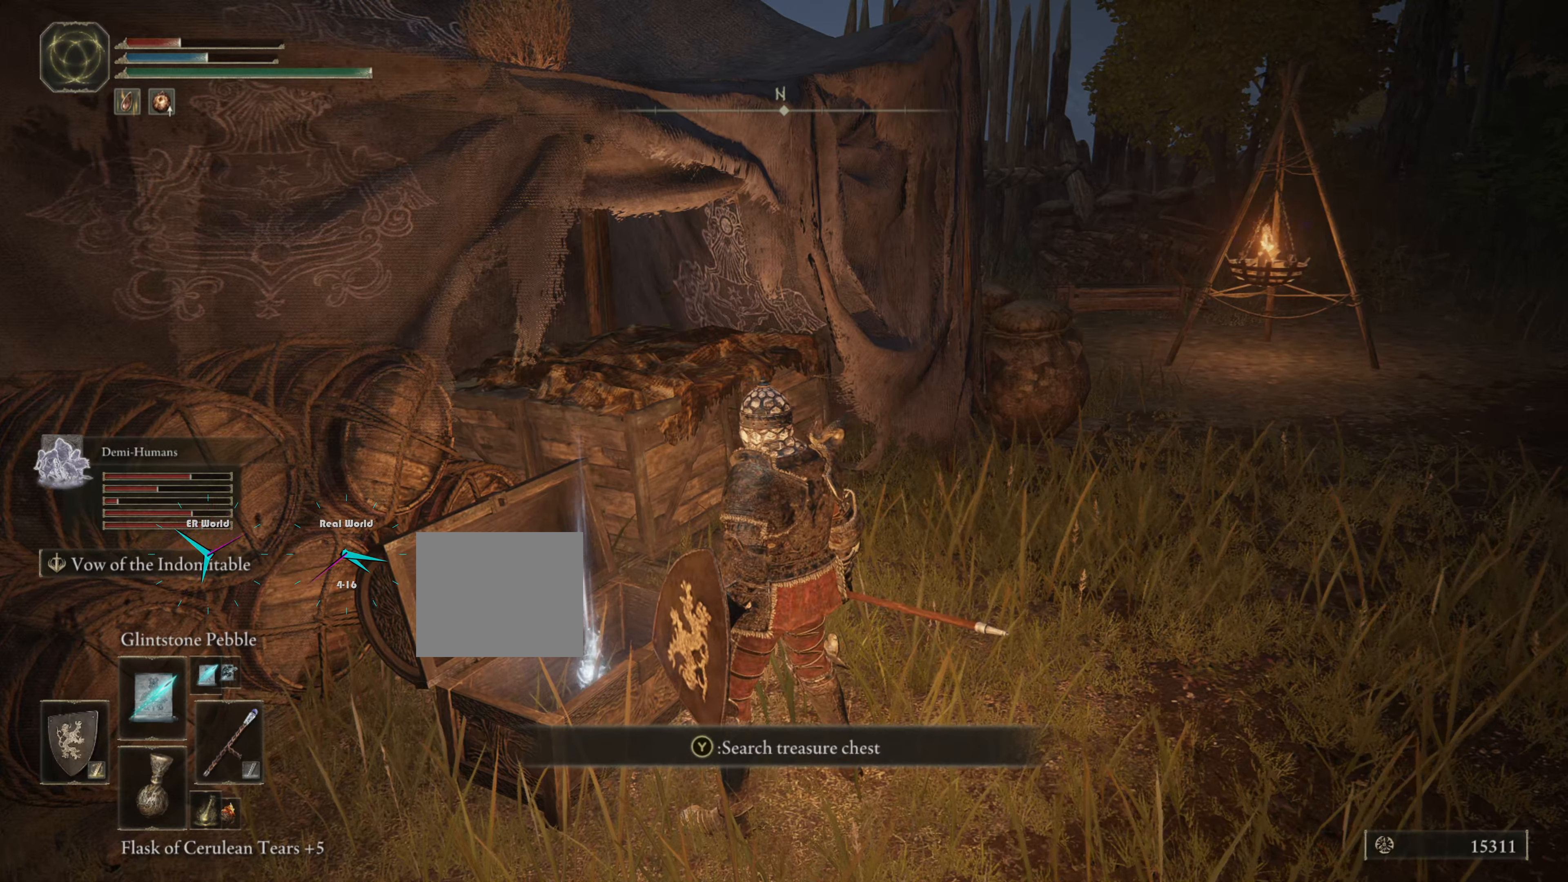
{"buttons": [], "left_stick": "center", "right_stick": "center", "events": [[201, "TRIANGLE", "up"]]}
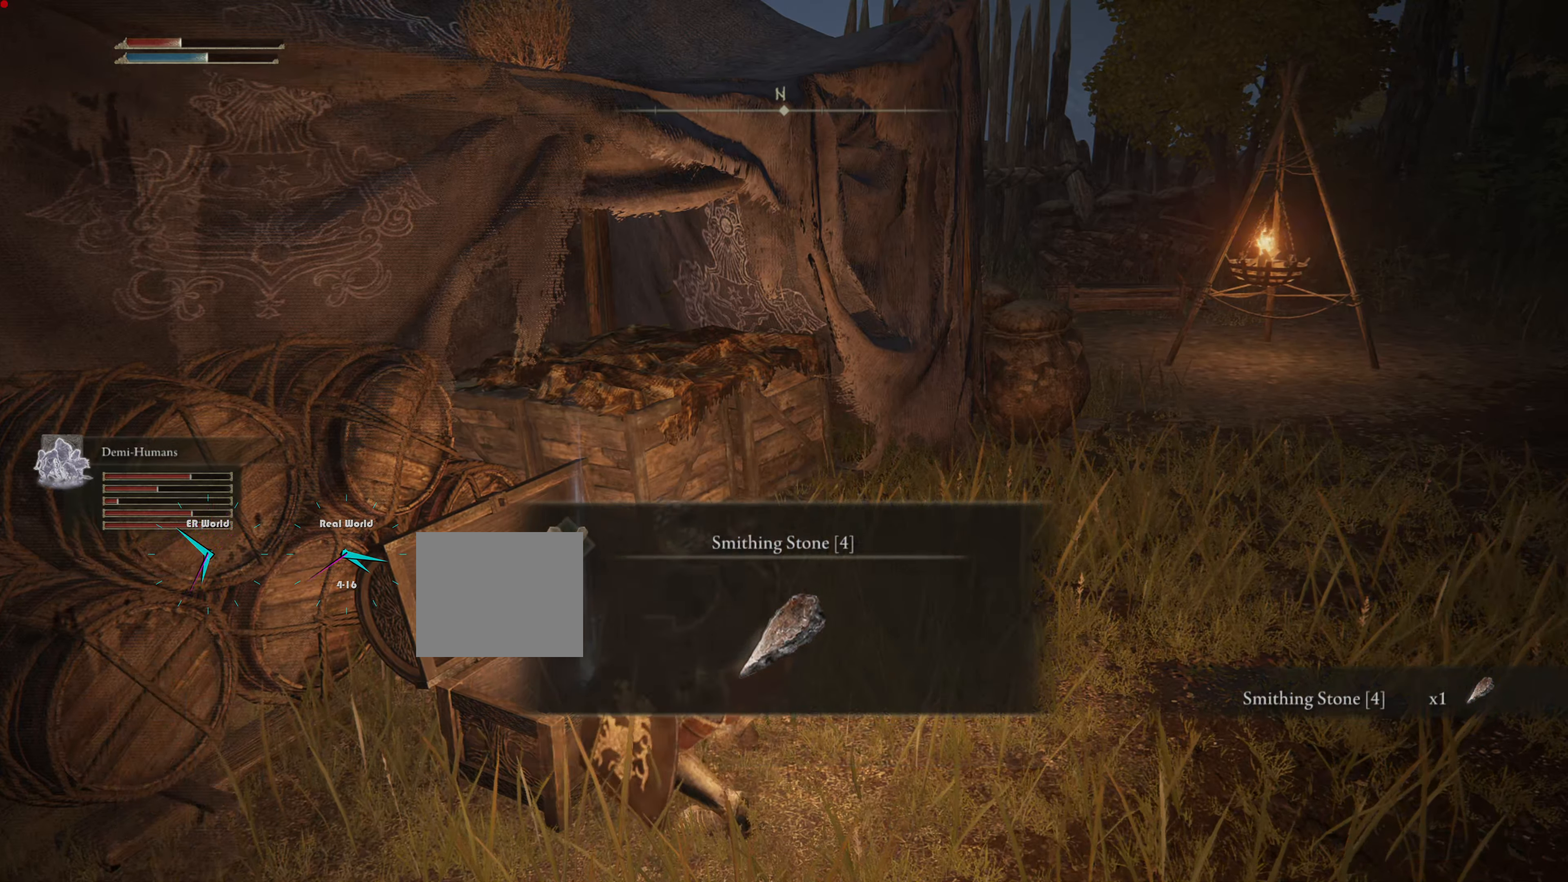
{"buttons": [], "left_stick": "center", "right_stick": "center", "events": []}
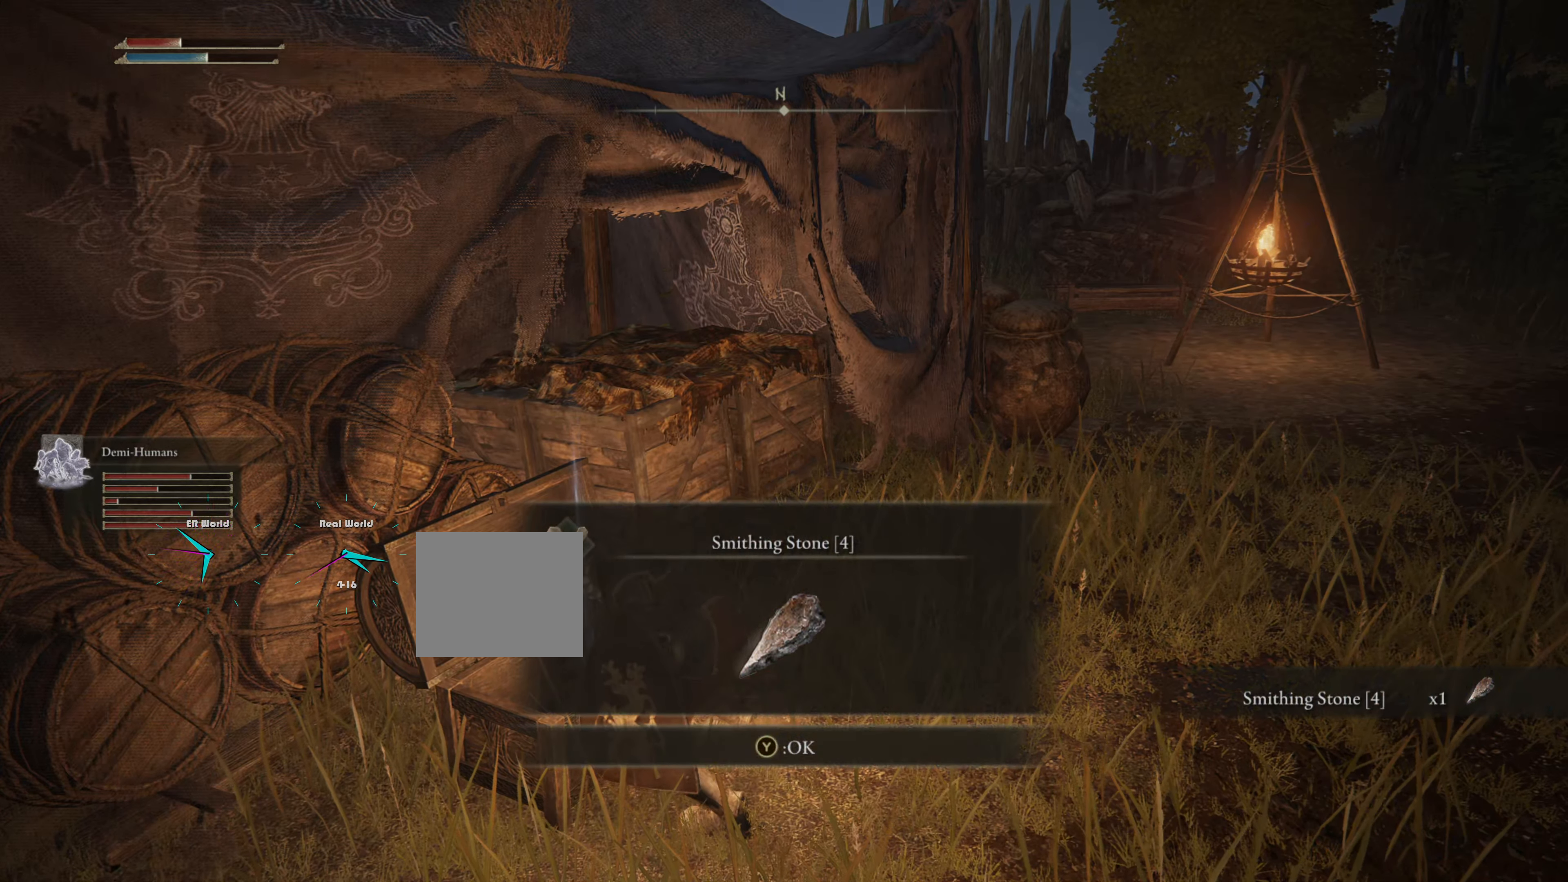
{"buttons": [], "left_stick": "center", "right_stick": "center", "events": []}
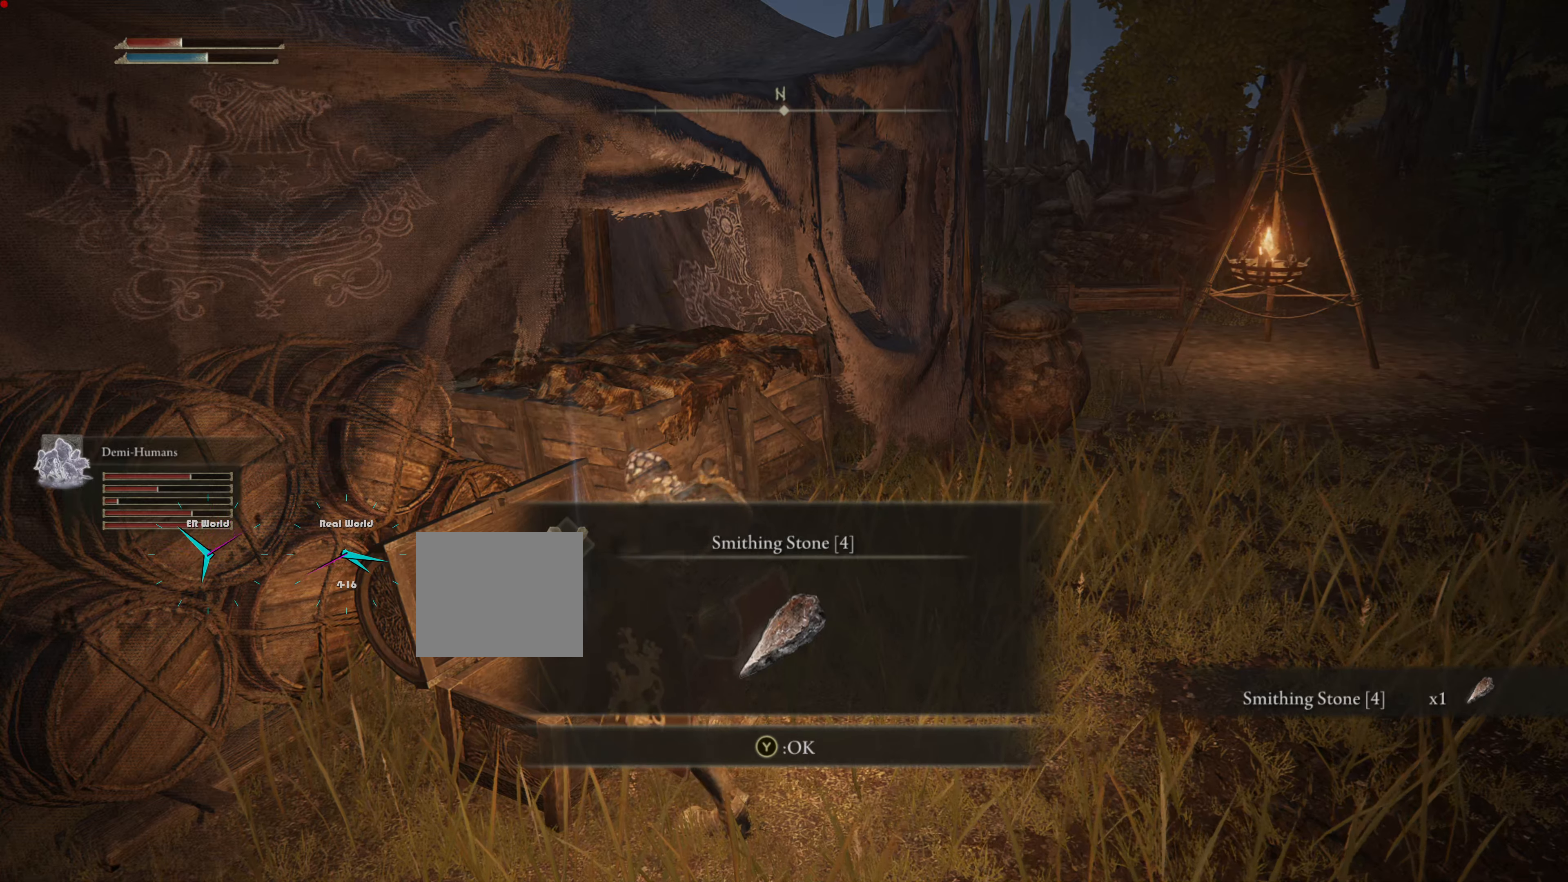
{"buttons": [], "left_stick": "center", "right_stick": "center", "events": []}
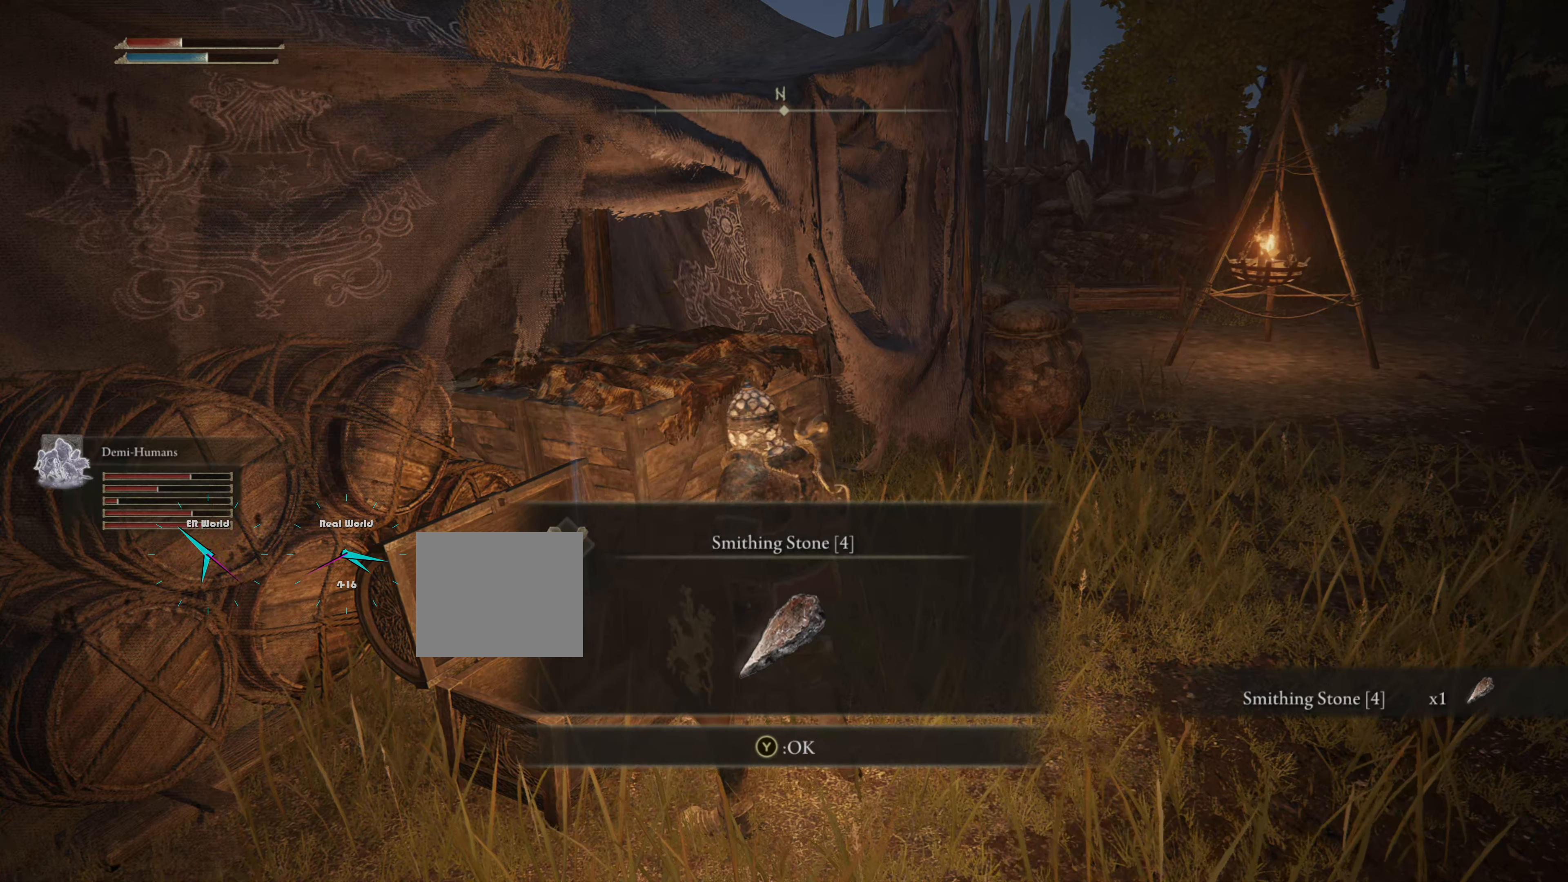
{"buttons": ["TRIANGLE"], "left_stick": "center", "right_stick": "center", "events": [[433, "TRIANGLE", "down"]]}
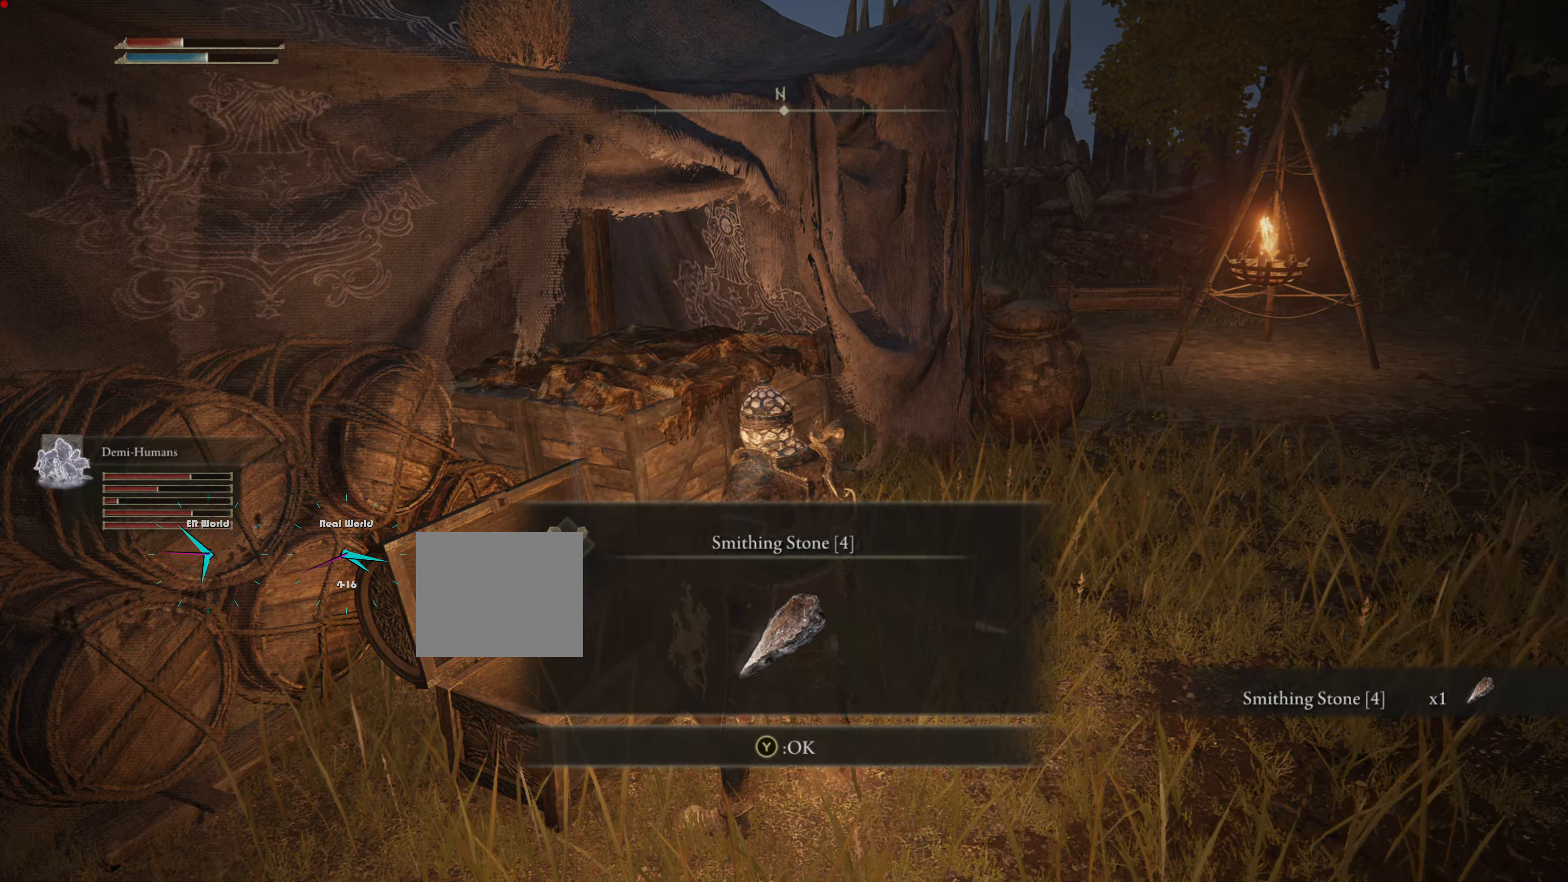
{"buttons": [], "left_stick": "up-right", "right_stick": "right", "events": [[134, "TRIANGLE", "up"], [250, "left_stick", "right"], [417, "left_stick", "up-right"], [484, "right_stick", "right"]]}
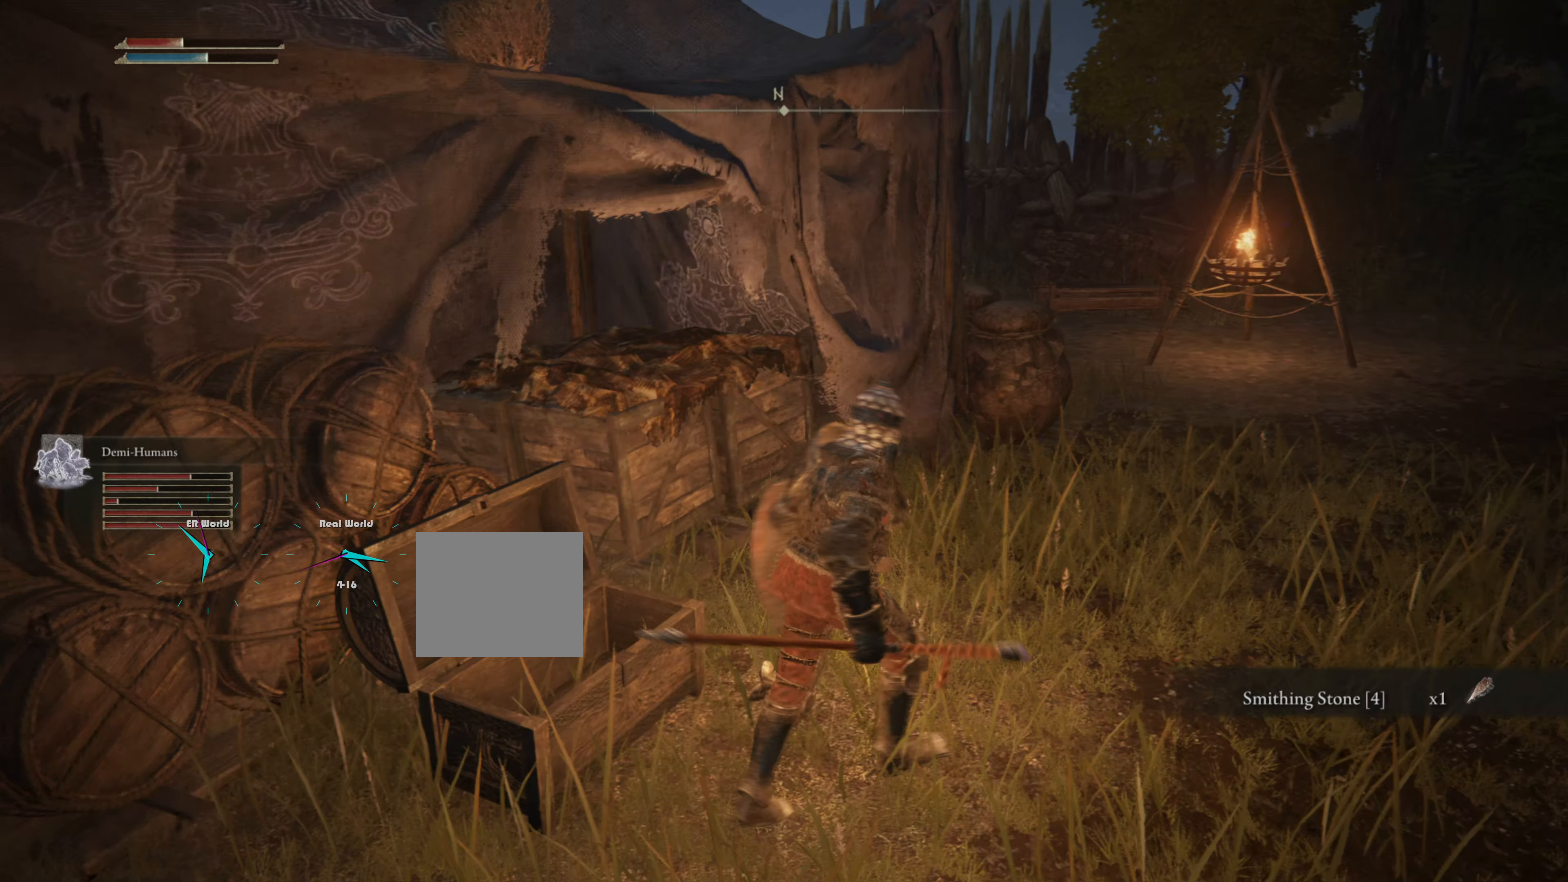
{"buttons": [], "left_stick": "up-right", "right_stick": "center", "events": [[166, "right_stick", "center"]]}
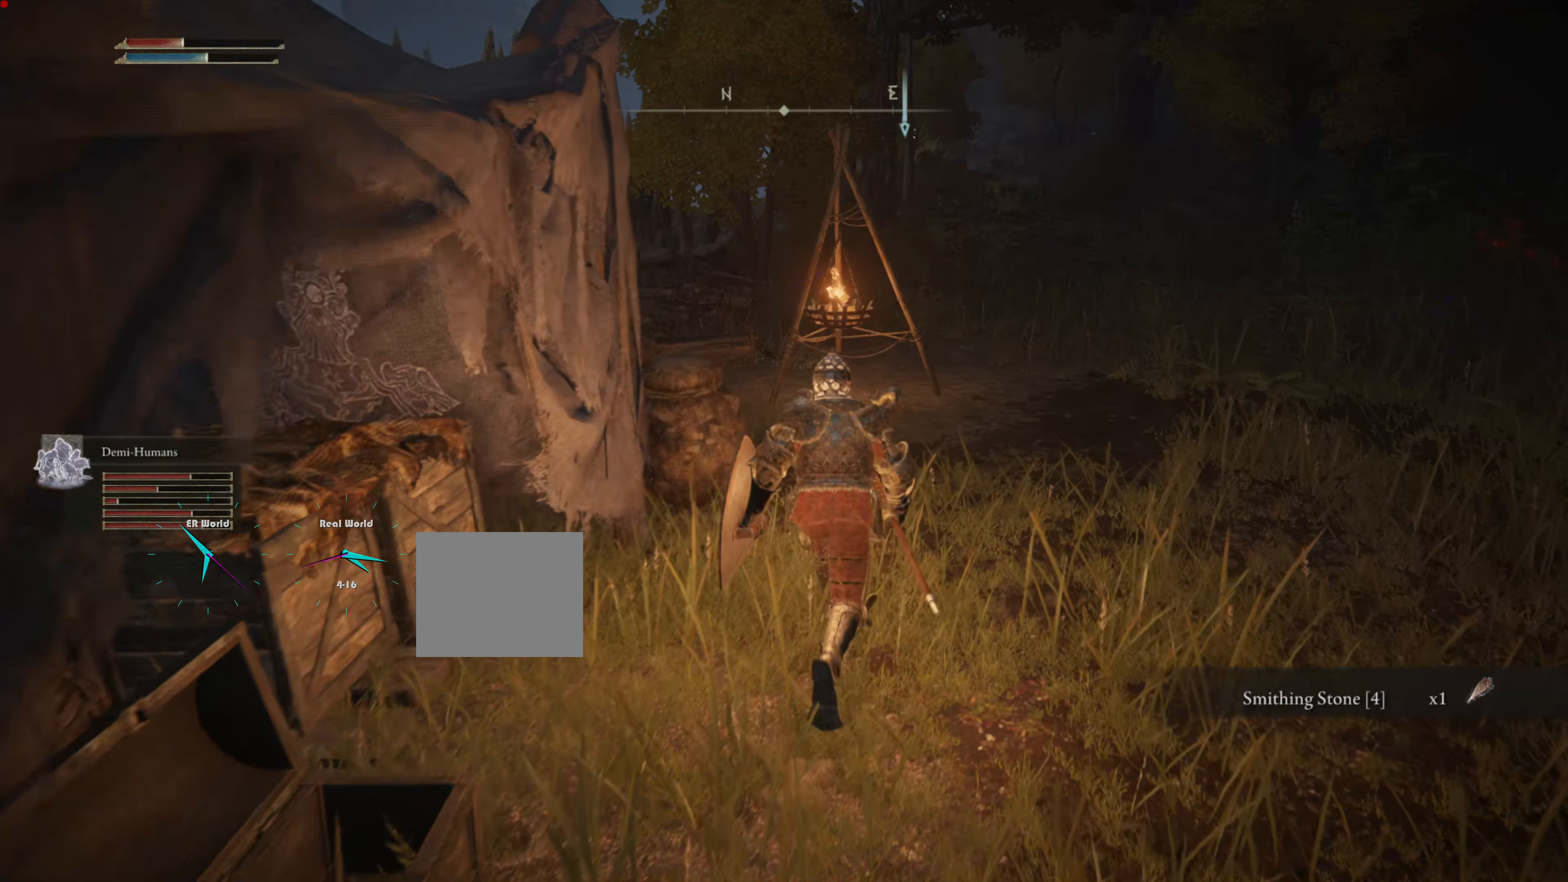
{"buttons": [], "left_stick": "up-right", "right_stick": "center", "events": [[17, "right_stick", "up"], [84, "right_stick", "up-right"], [184, "right_stick", "center"]]}
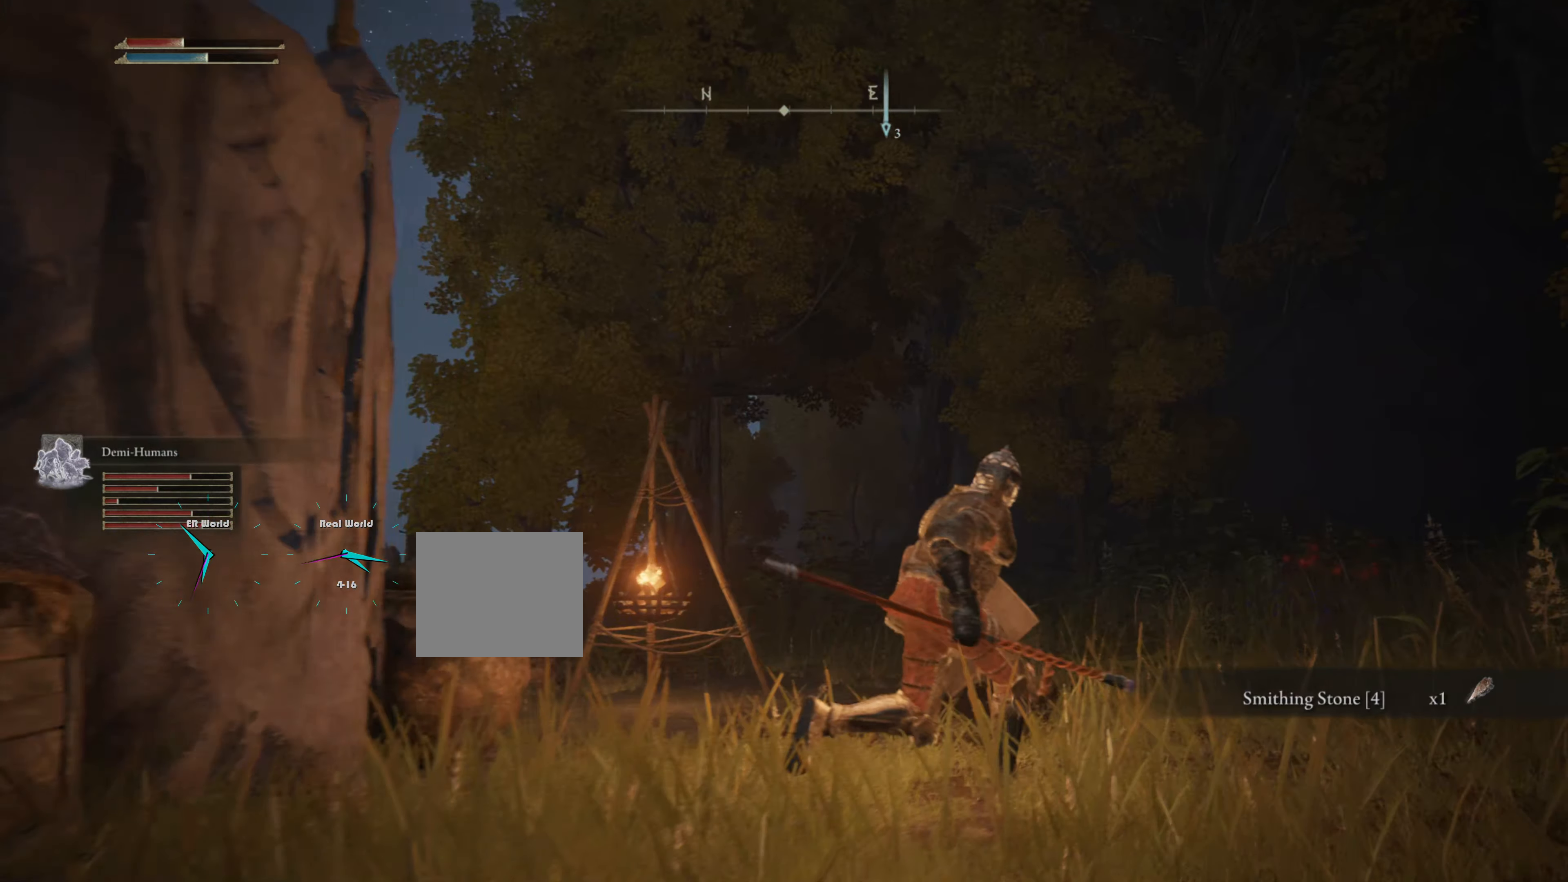
{"buttons": [], "left_stick": "center", "right_stick": "center", "events": [[216, "right_stick", "down-left"], [300, "left_stick", "center"], [400, "right_stick", "center"]]}
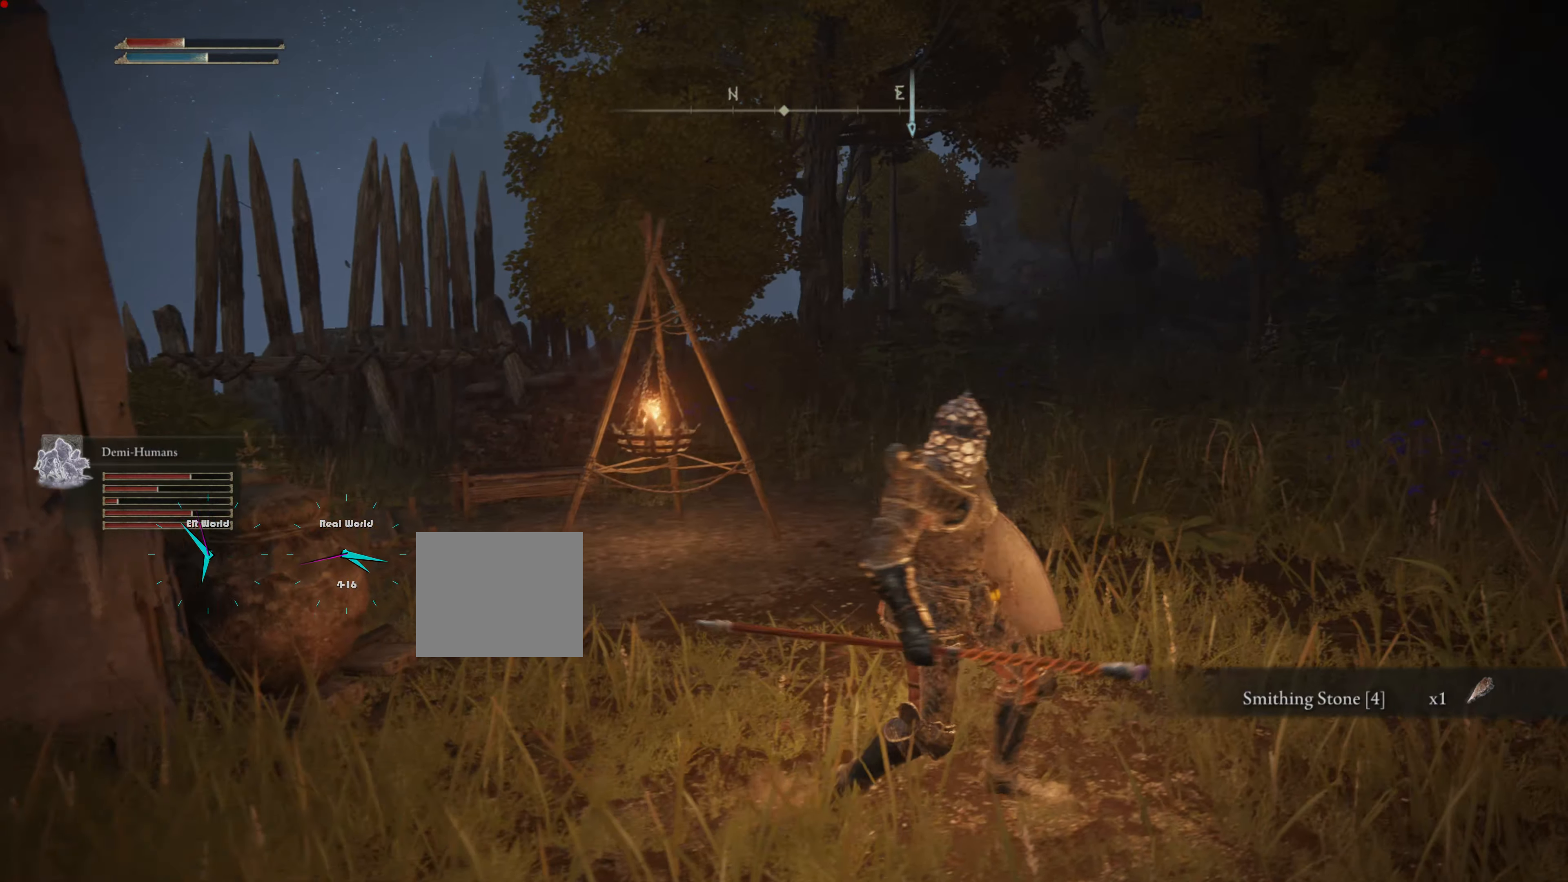
{"buttons": [], "left_stick": "center", "right_stick": "center", "events": []}
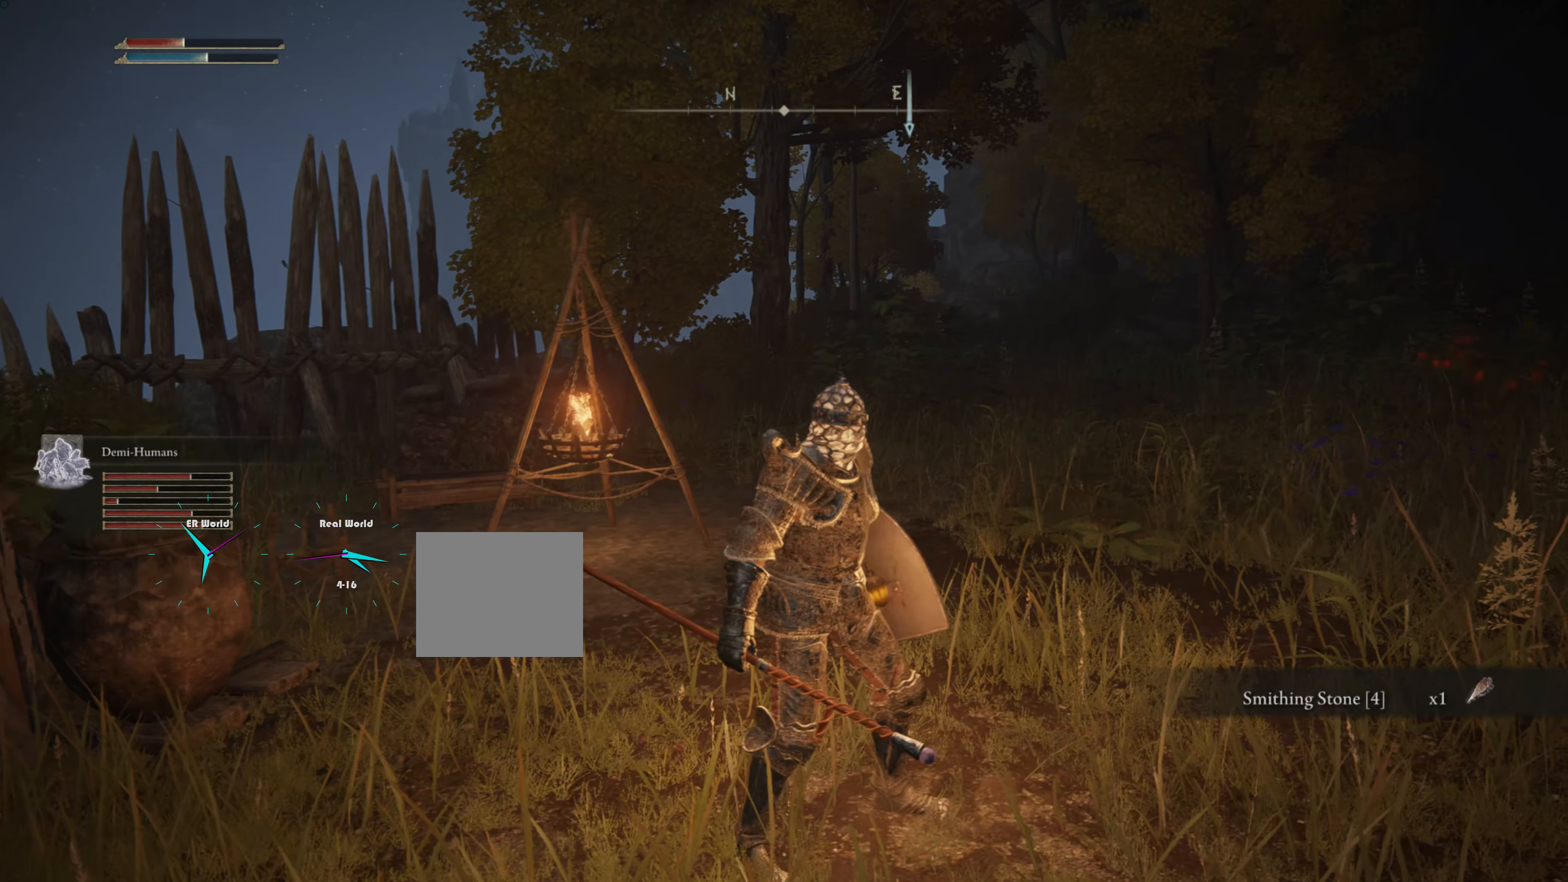
{"buttons": [], "left_stick": "center", "right_stick": "left", "events": [[116, "right_stick", "left"]]}
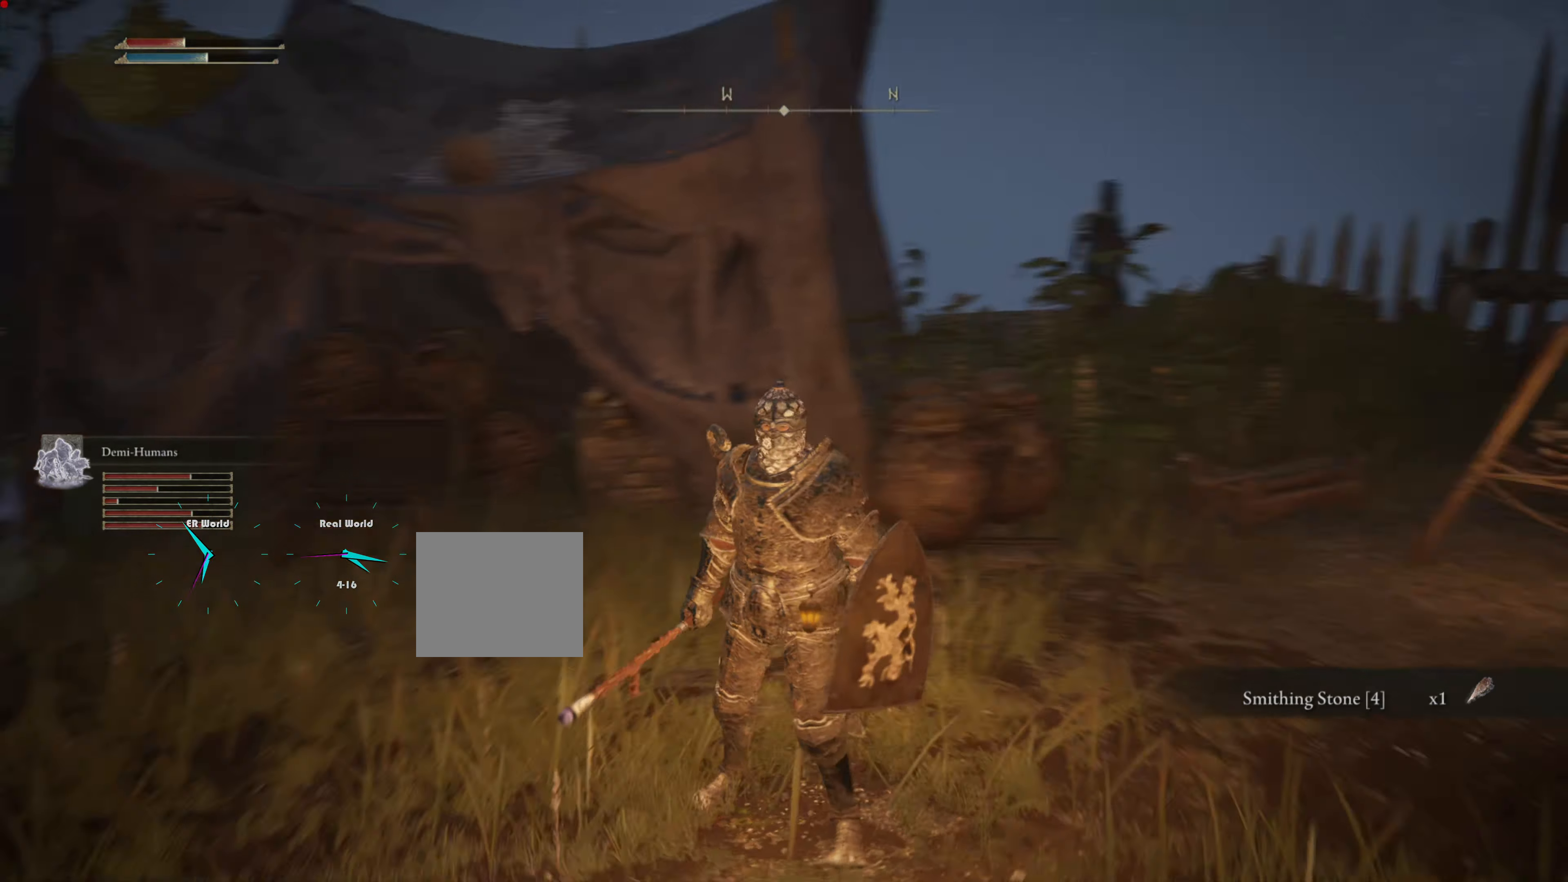
{"buttons": [], "left_stick": "center", "right_stick": "center", "events": [[117, "right_stick", "center"]]}
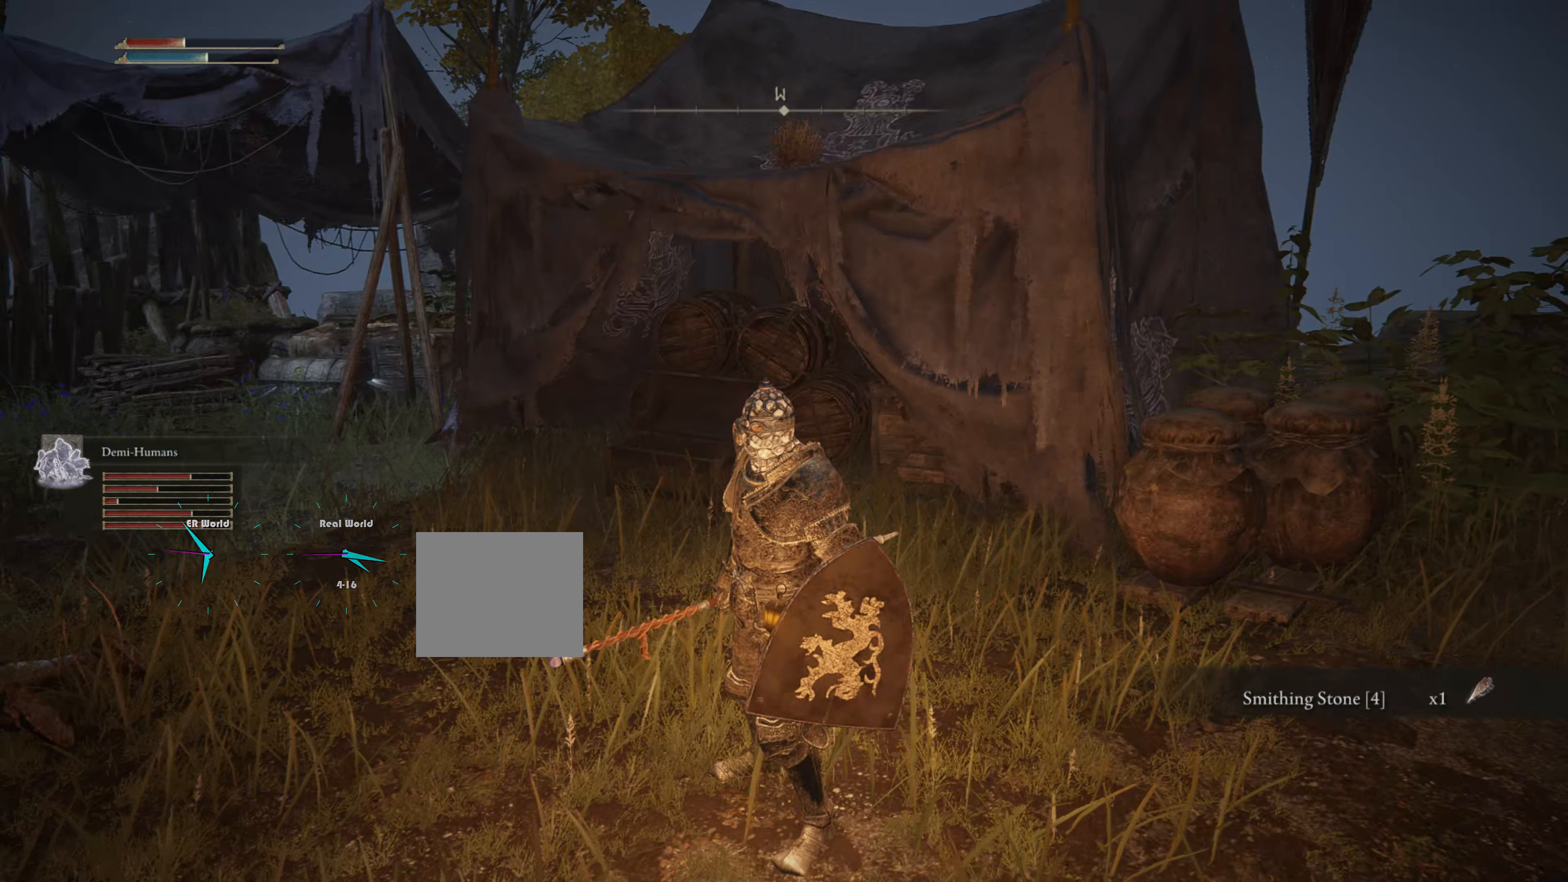
{"buttons": [], "left_stick": "center", "right_stick": "left", "events": [[116, "right_stick", "left"]]}